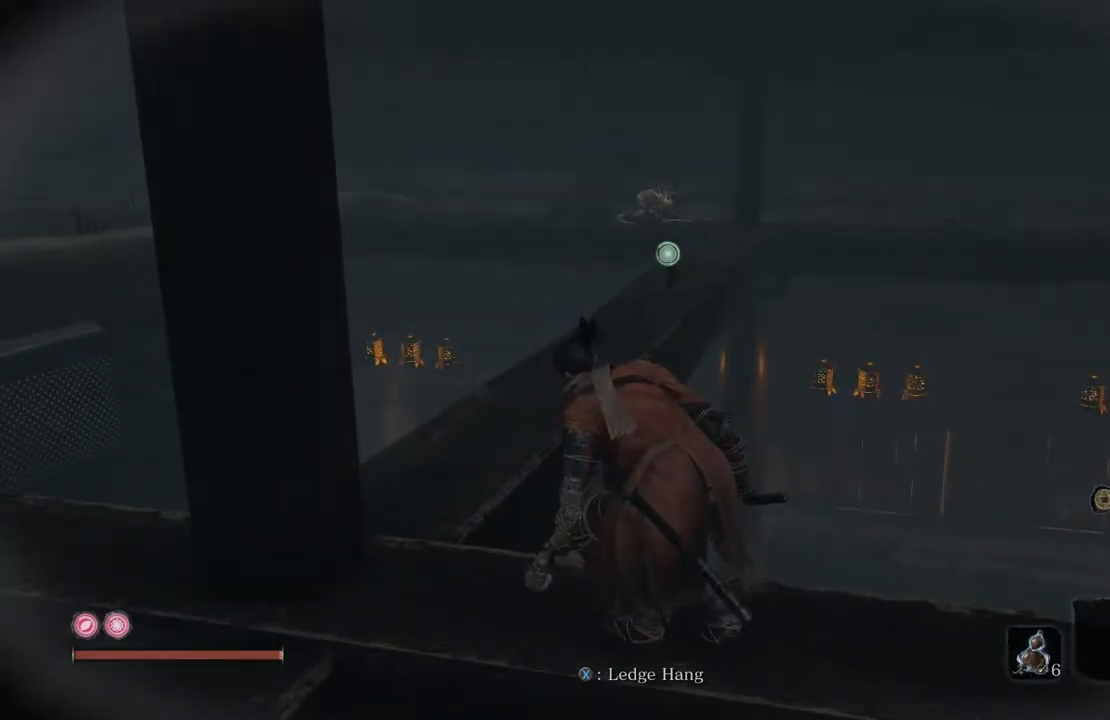
Gameplay with a controller (Xbox layout); each line is a JSON object with the inputs held at the frame after it. "events" lists button and stick changes between this image and that frame as [ms after this image, input, new state], when the widget could be followed in between.
{"buttons": [], "left_stick": "center", "right_stick": "center", "events": [[168, "left_stick", "left"], [487, "left_stick", "center"]]}
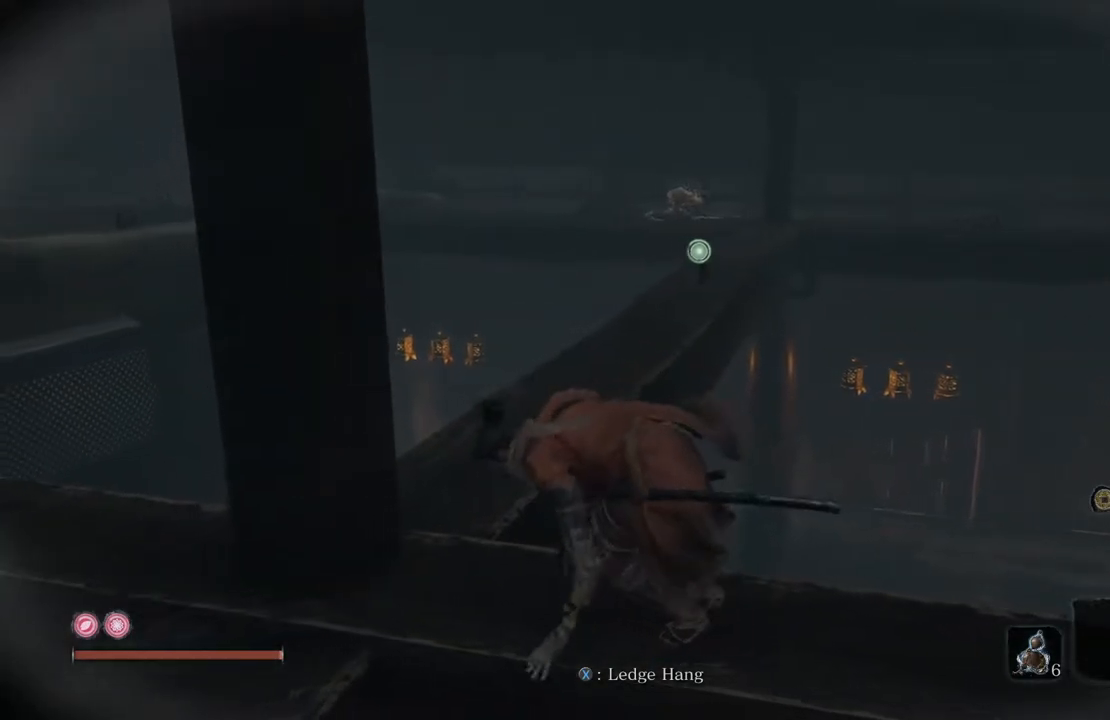
{"buttons": [], "left_stick": "center", "right_stick": "center", "events": []}
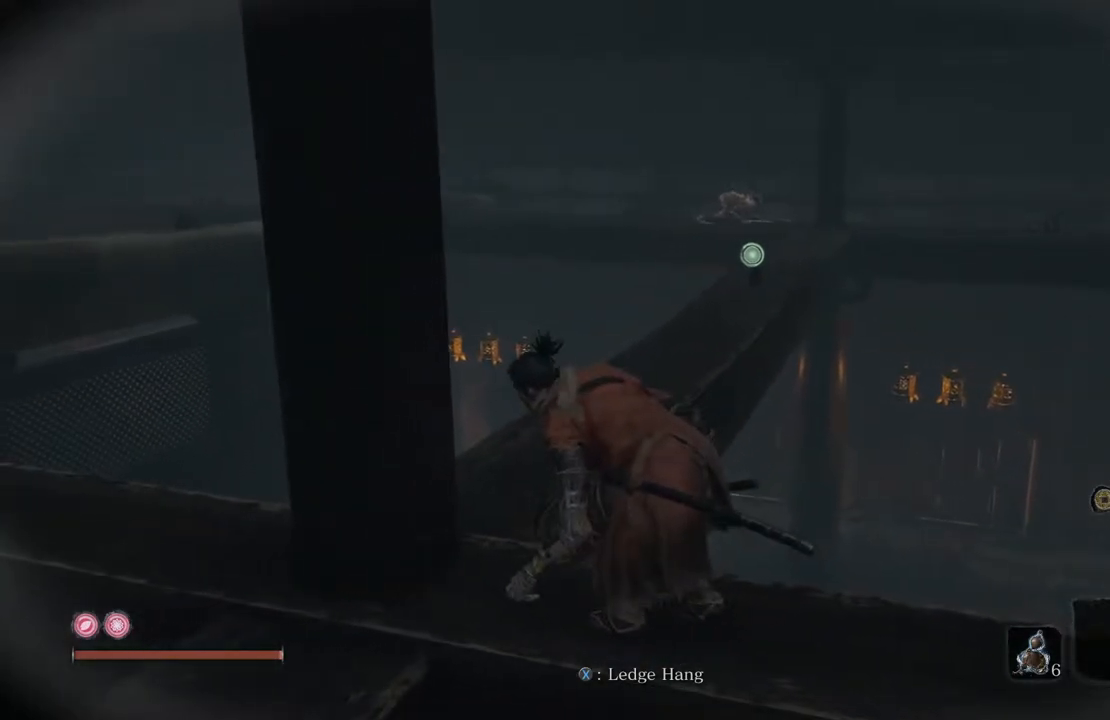
{"buttons": [], "left_stick": "center", "right_stick": "center", "events": [[34, "left_stick", "left"], [185, "right_stick", "right"], [252, "left_stick", "center"], [437, "right_stick", "center"]]}
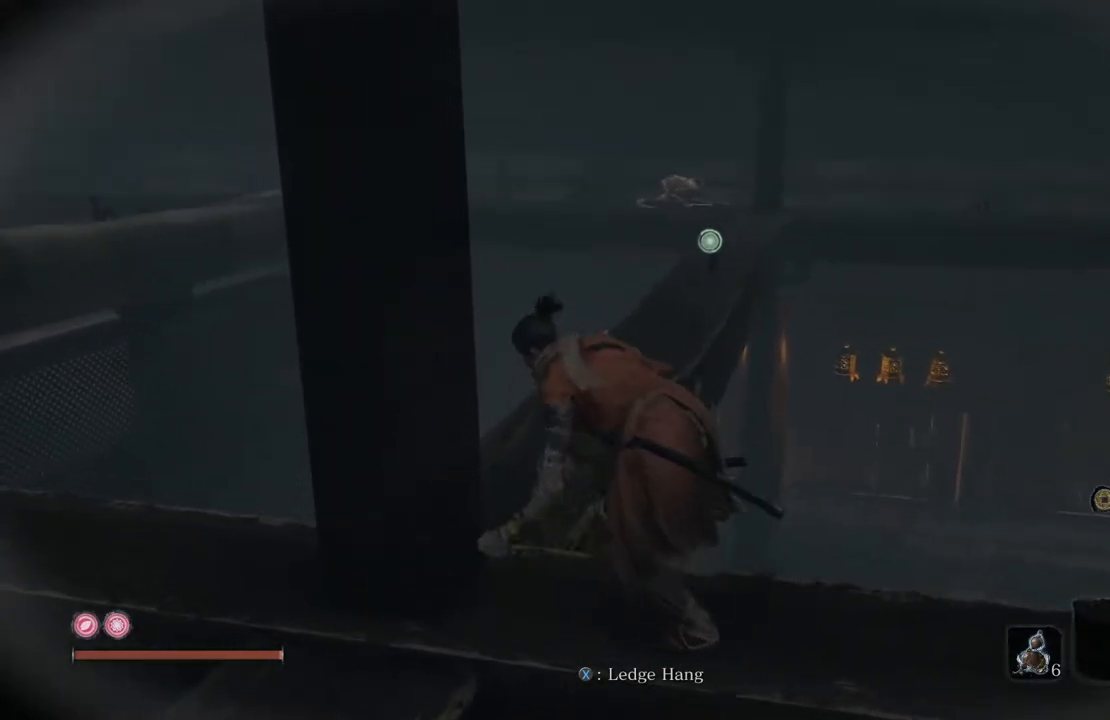
{"buttons": [], "left_stick": "center", "right_stick": "center", "events": []}
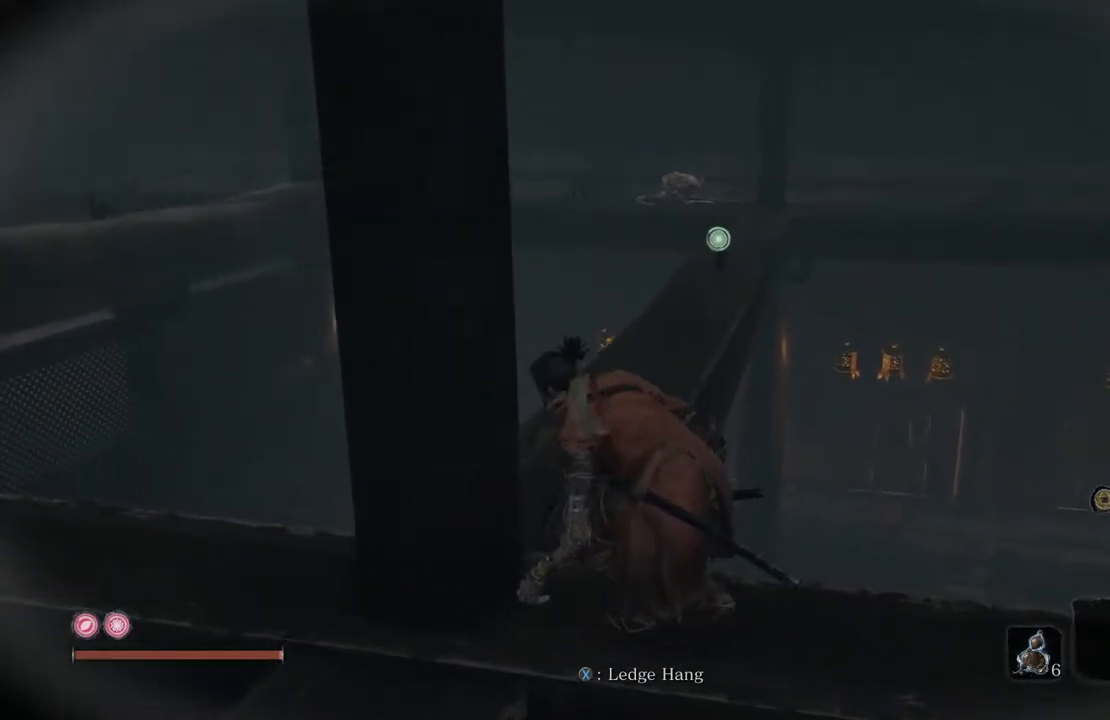
{"buttons": [], "left_stick": "center", "right_stick": "center", "events": []}
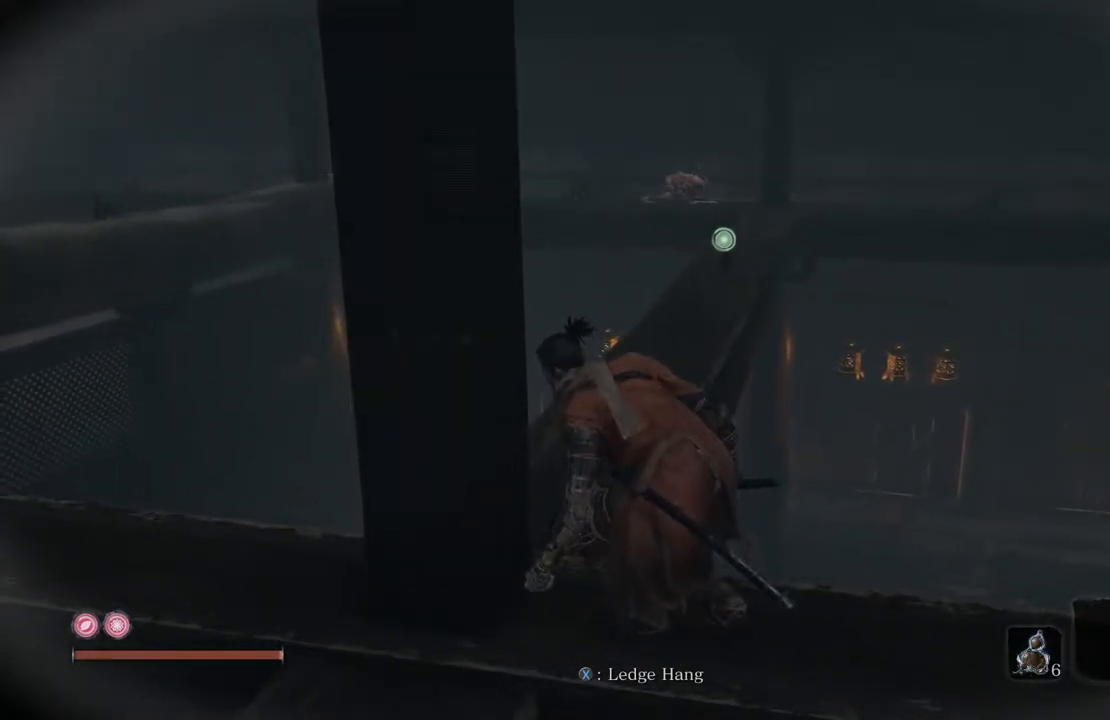
{"buttons": [], "left_stick": "center", "right_stick": "center", "events": []}
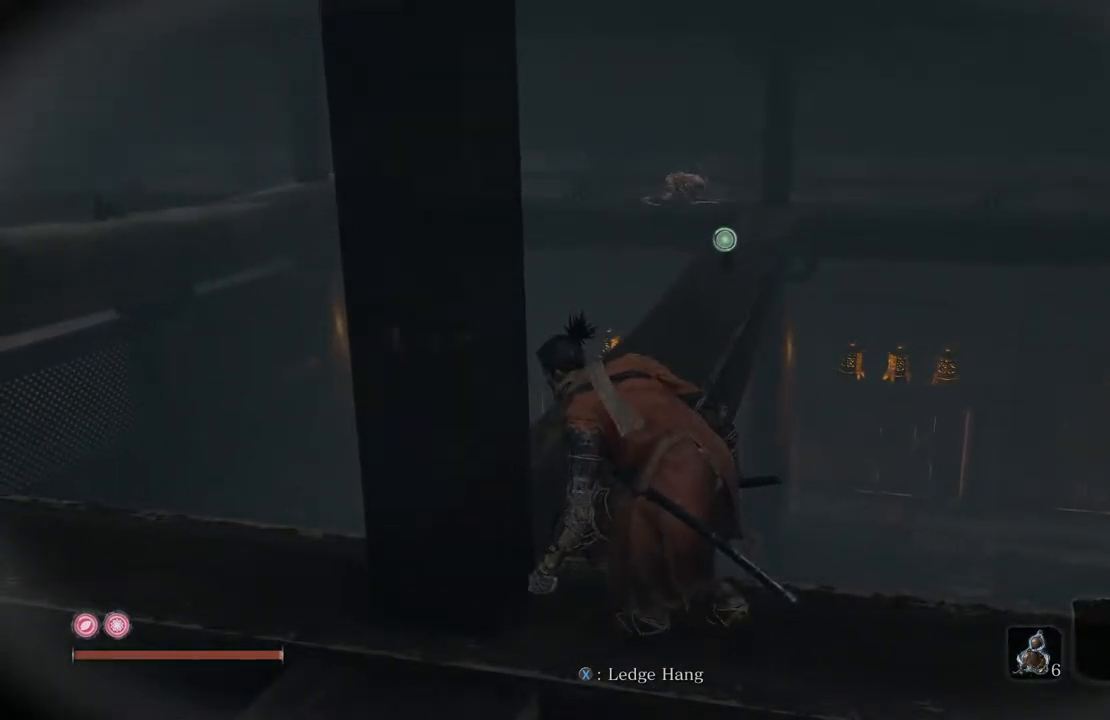
{"buttons": [], "left_stick": "center", "right_stick": "center", "events": []}
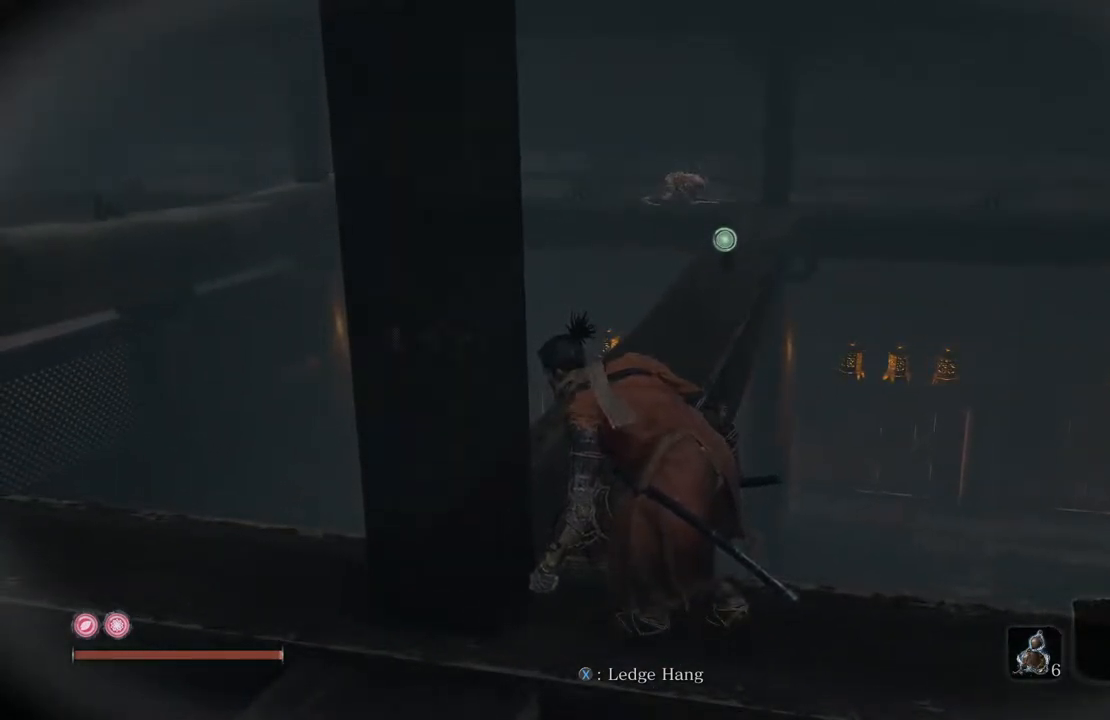
{"buttons": [], "left_stick": "center", "right_stick": "center", "events": []}
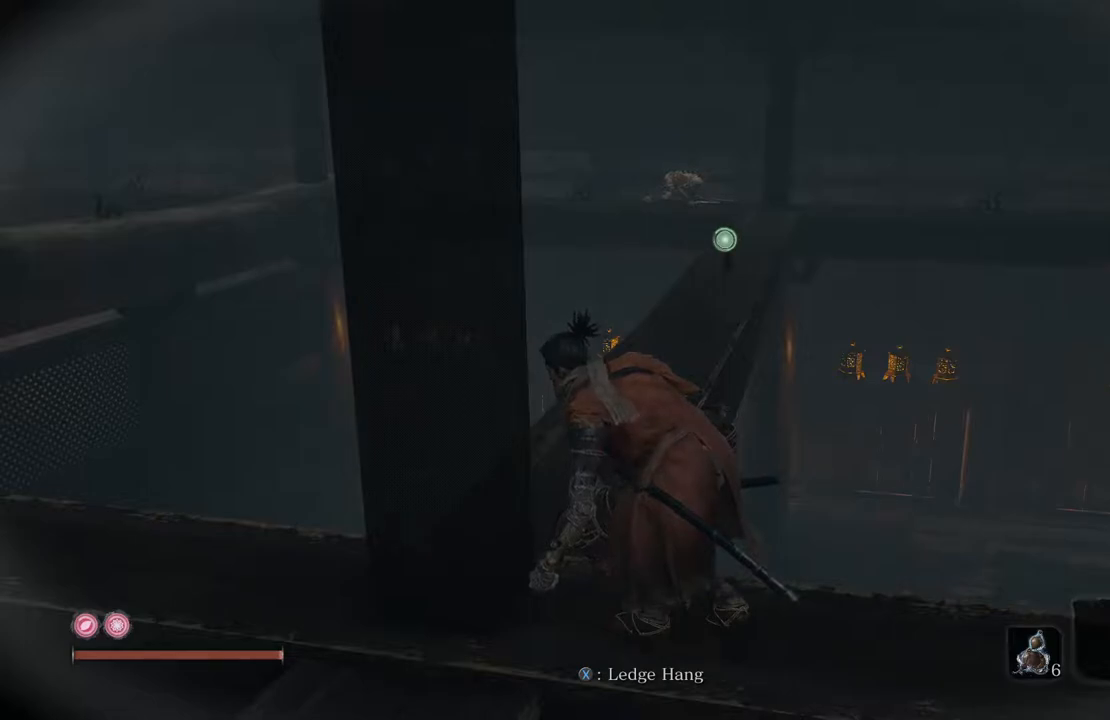
{"buttons": [], "left_stick": "center", "right_stick": "center", "events": []}
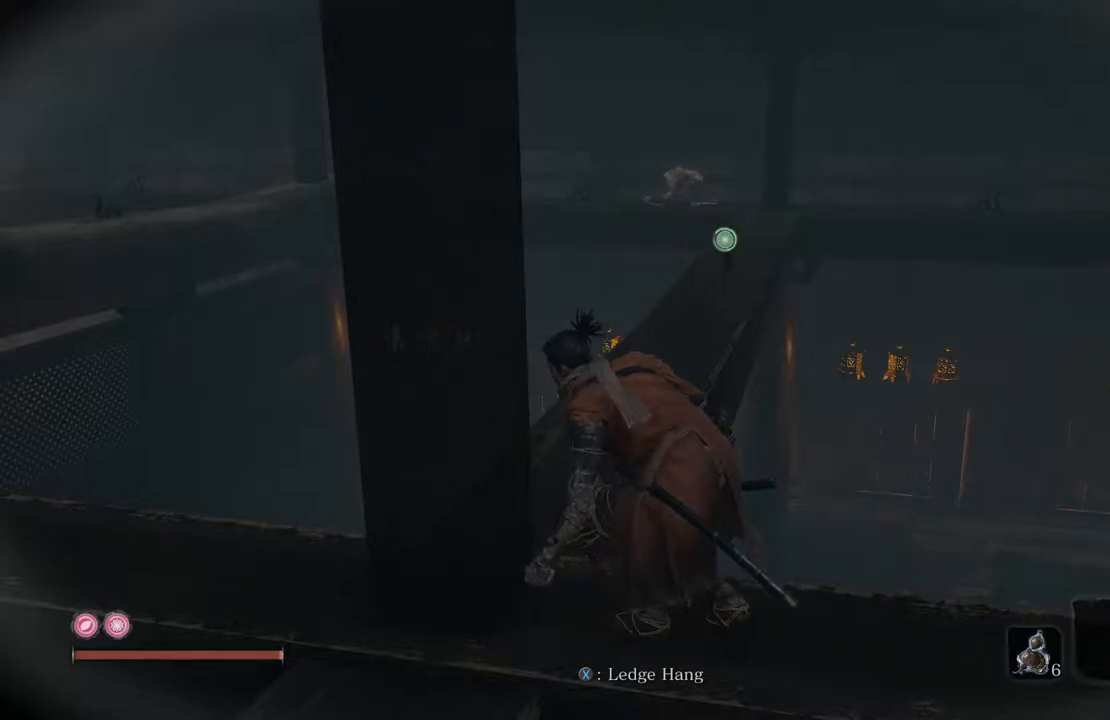
{"buttons": [], "left_stick": "up", "right_stick": "center", "events": [[336, "left_stick", "up"]]}
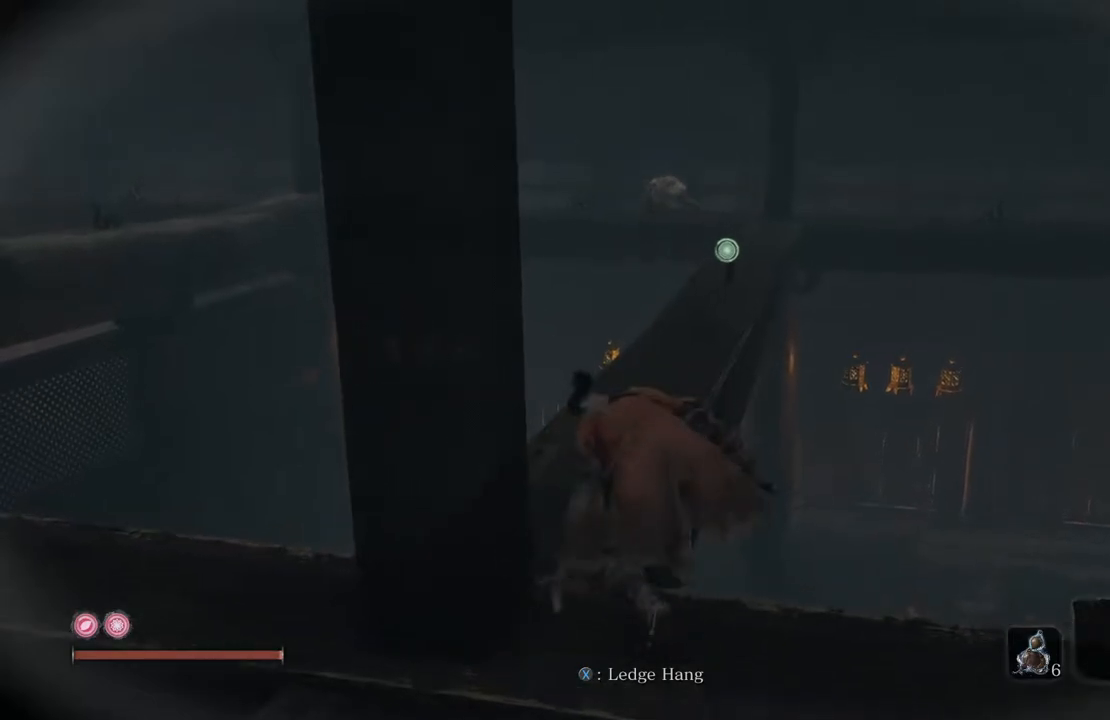
{"buttons": [], "left_stick": "up", "right_stick": "center", "events": []}
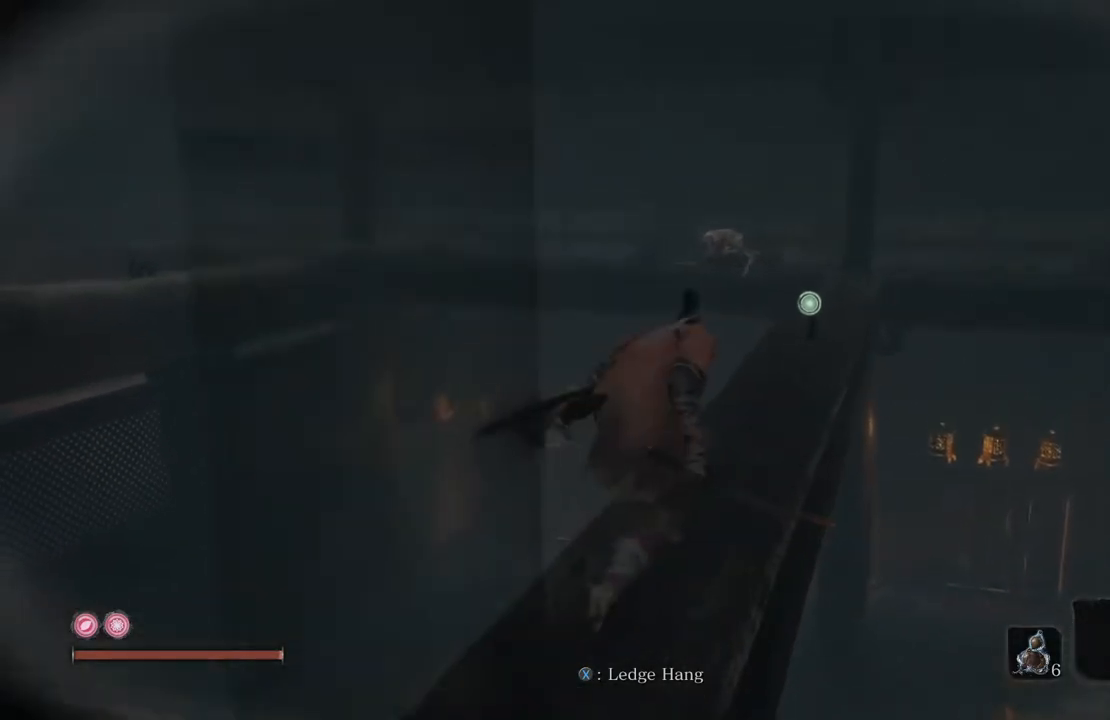
{"buttons": [], "left_stick": "up", "right_stick": "down", "events": [[336, "right_stick", "down"]]}
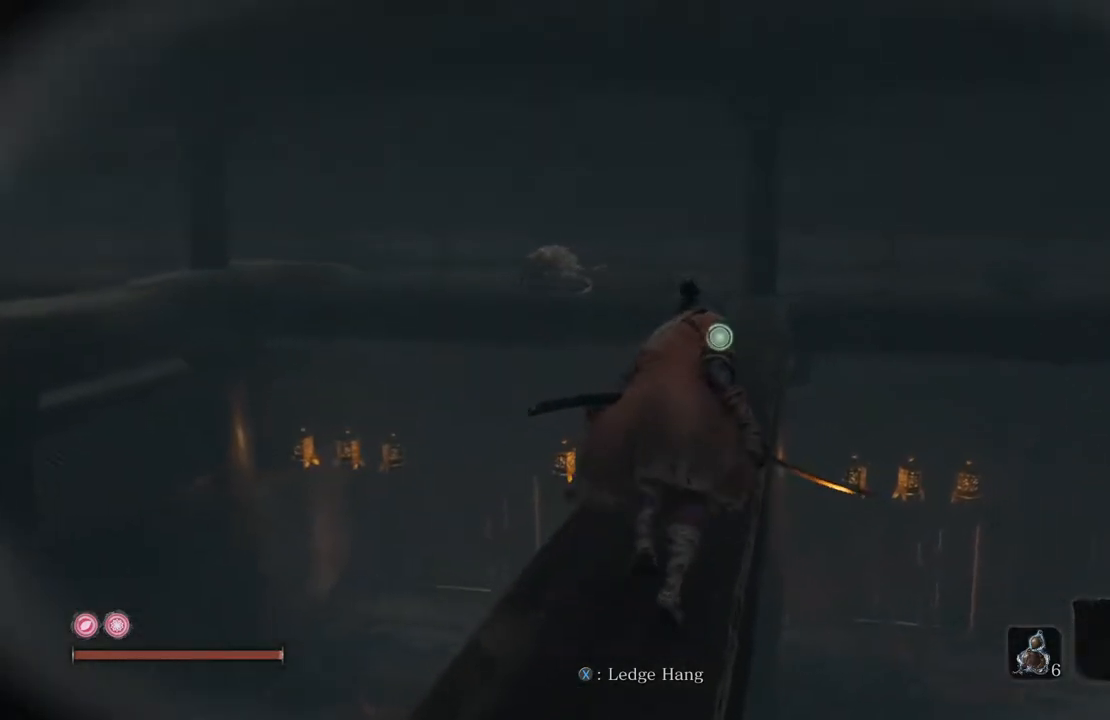
{"buttons": [], "left_stick": "up", "right_stick": "down-left", "events": [[251, "right_stick", "down-left"]]}
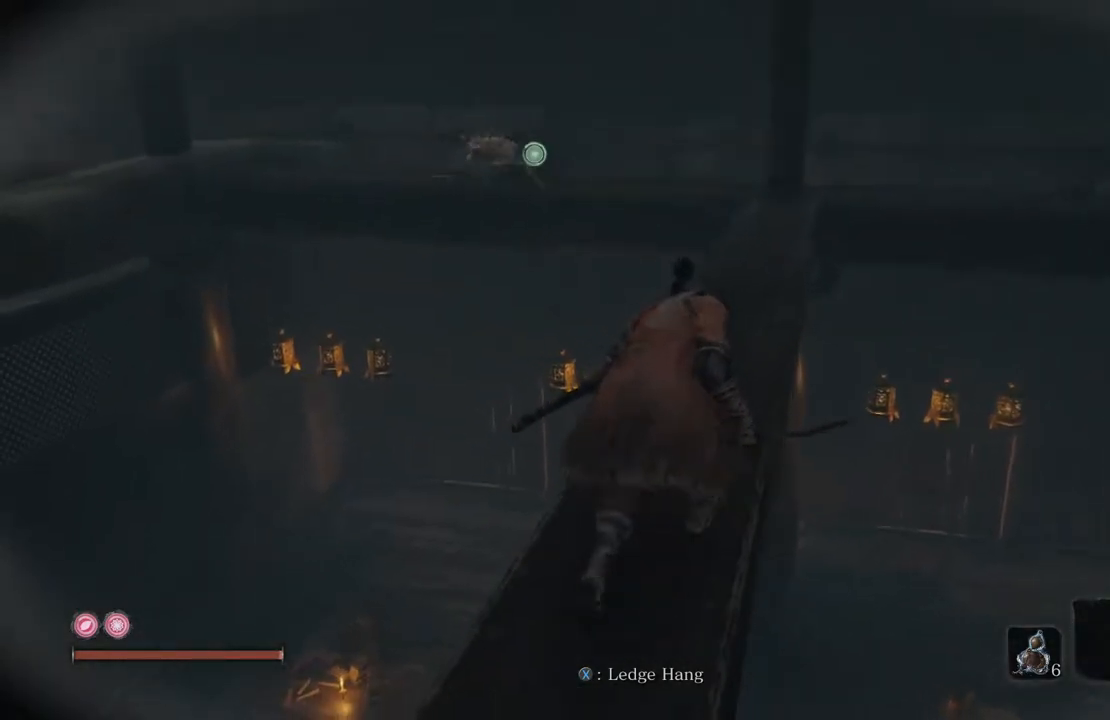
{"buttons": [], "left_stick": "up", "right_stick": "down-left", "events": []}
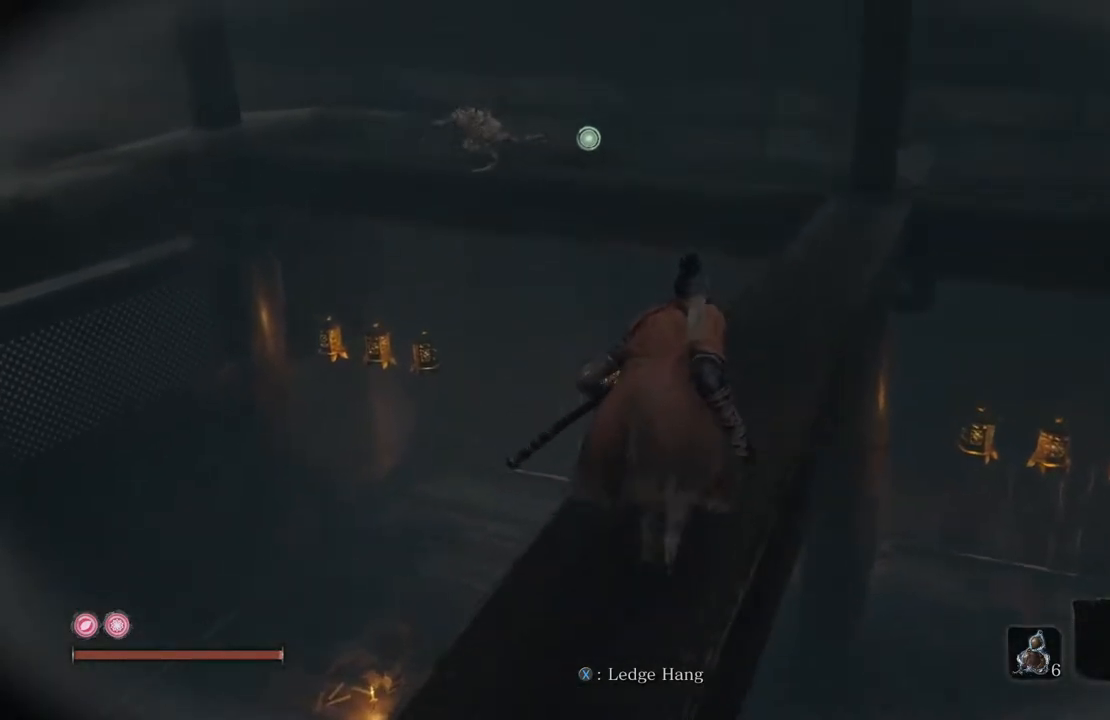
{"buttons": [], "left_stick": "up", "right_stick": "down-left", "events": [[336, "L2", "down"], [487, "L2", "up"]]}
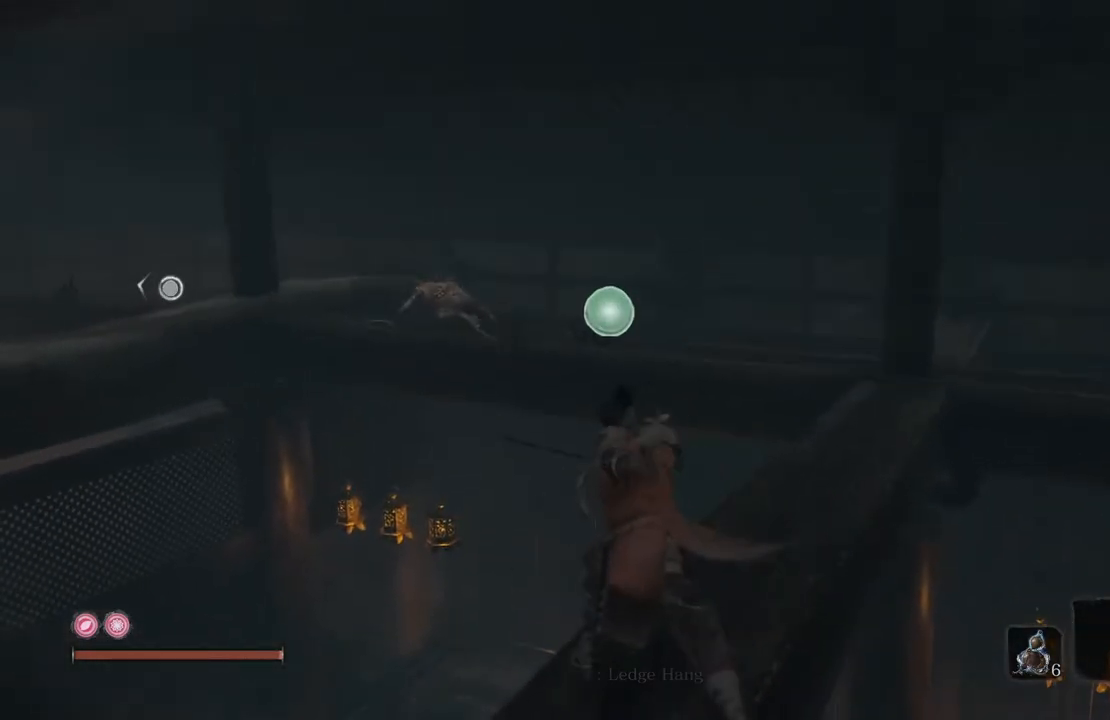
{"buttons": [], "left_stick": "center", "right_stick": "down-left", "events": [[268, "left_stick", "center"]]}
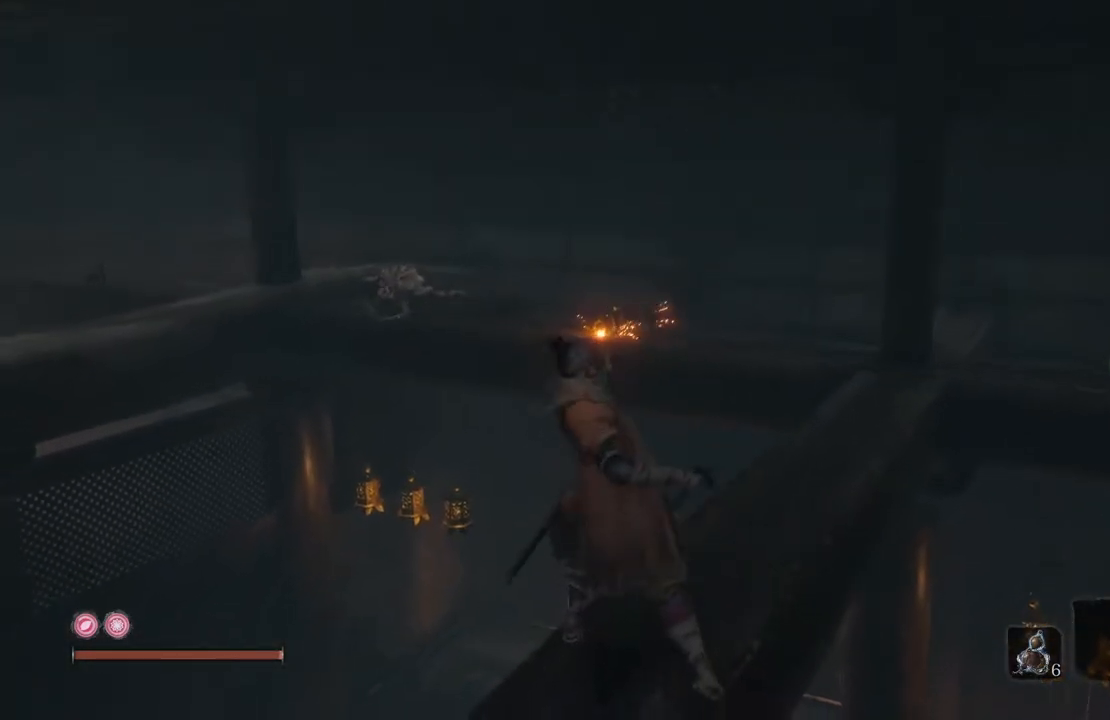
{"buttons": [], "left_stick": "center", "right_stick": "down-left", "events": []}
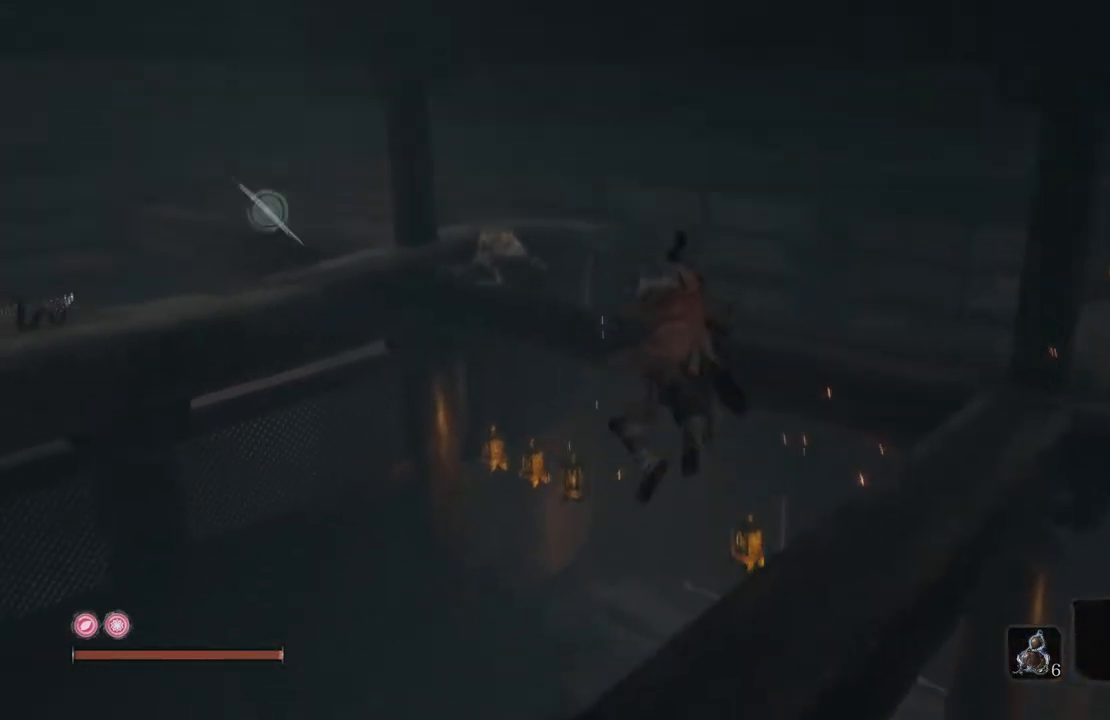
{"buttons": [], "left_stick": "center", "right_stick": "down-left", "events": []}
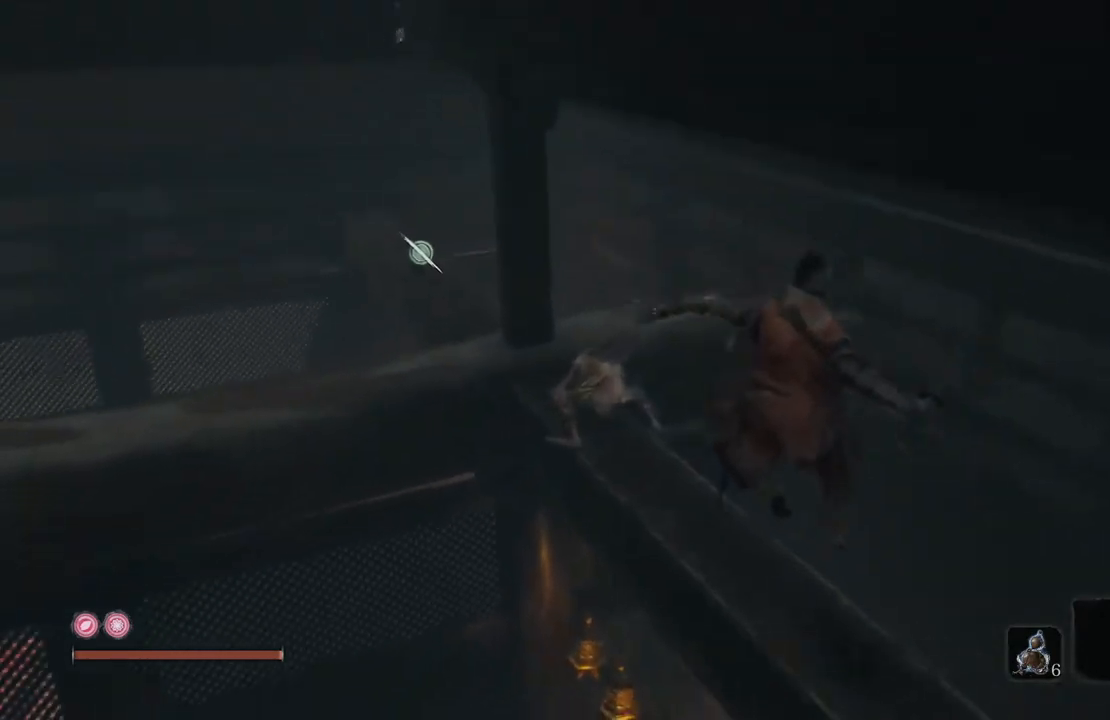
{"buttons": [], "left_stick": "center", "right_stick": "center", "events": [[67, "right_stick", "center"], [201, "right_stick", "left"], [487, "right_stick", "center"]]}
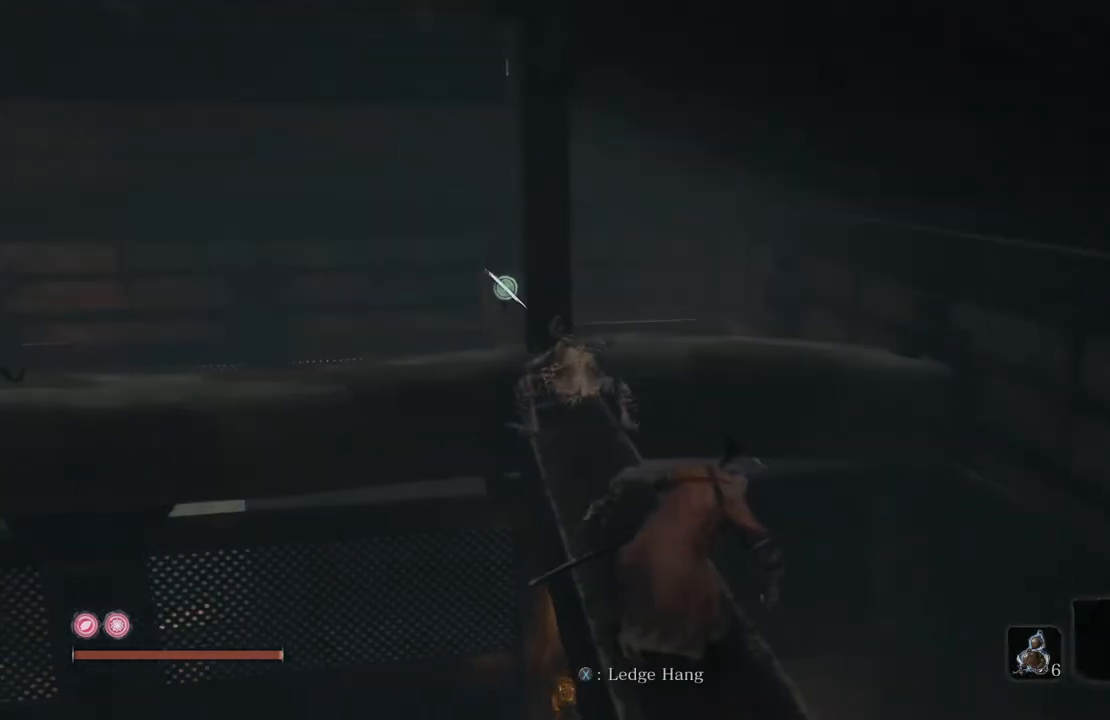
{"buttons": [], "left_stick": "center", "right_stick": "center", "events": [[34, "L3", "down"], [185, "L3", "up"]]}
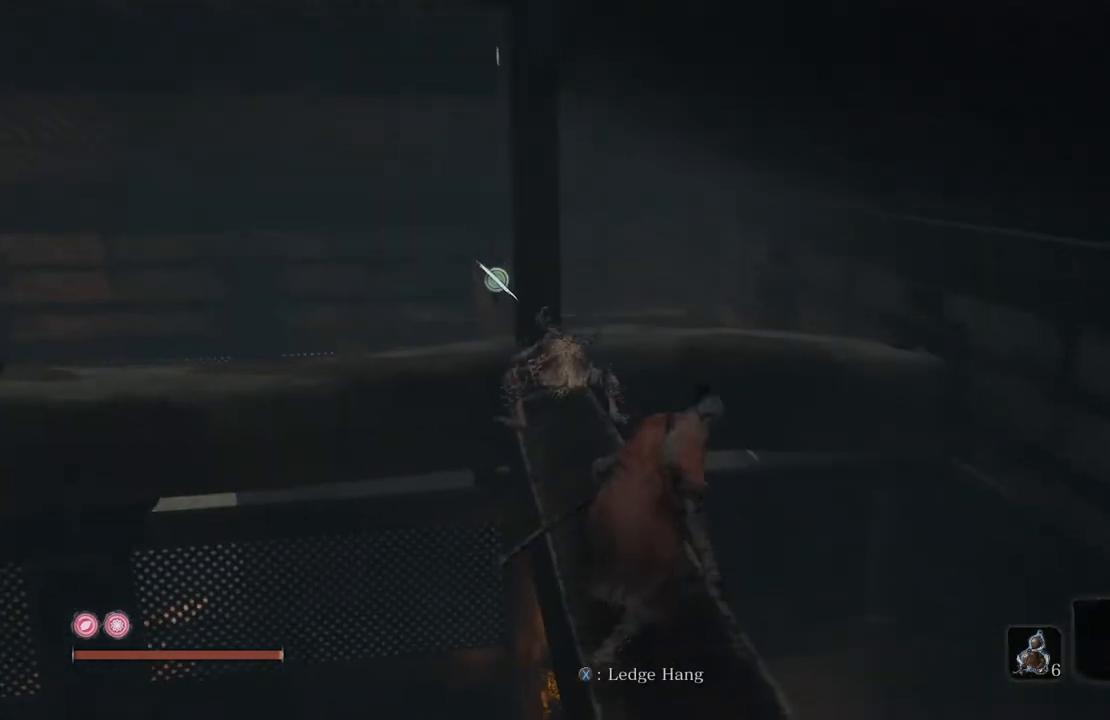
{"buttons": [], "left_stick": "up", "right_stick": "center", "events": [[67, "right_stick", "down-left"], [252, "right_stick", "center"], [470, "left_stick", "up"]]}
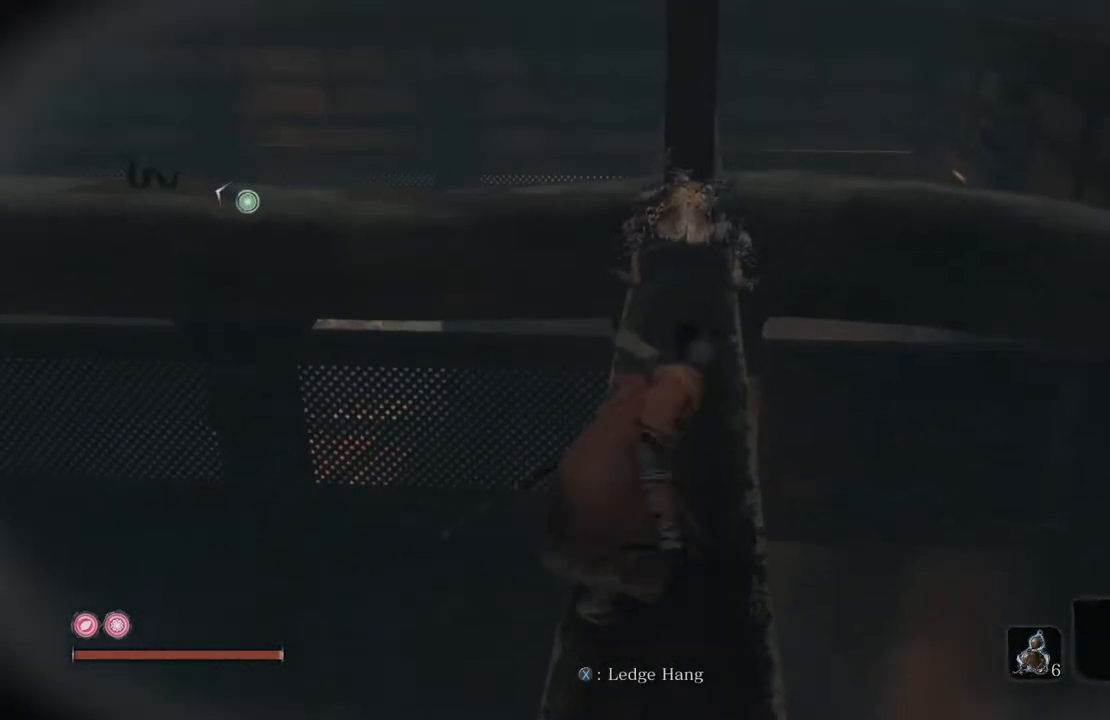
{"buttons": [], "left_stick": "up", "right_stick": "down", "events": [[470, "right_stick", "down"]]}
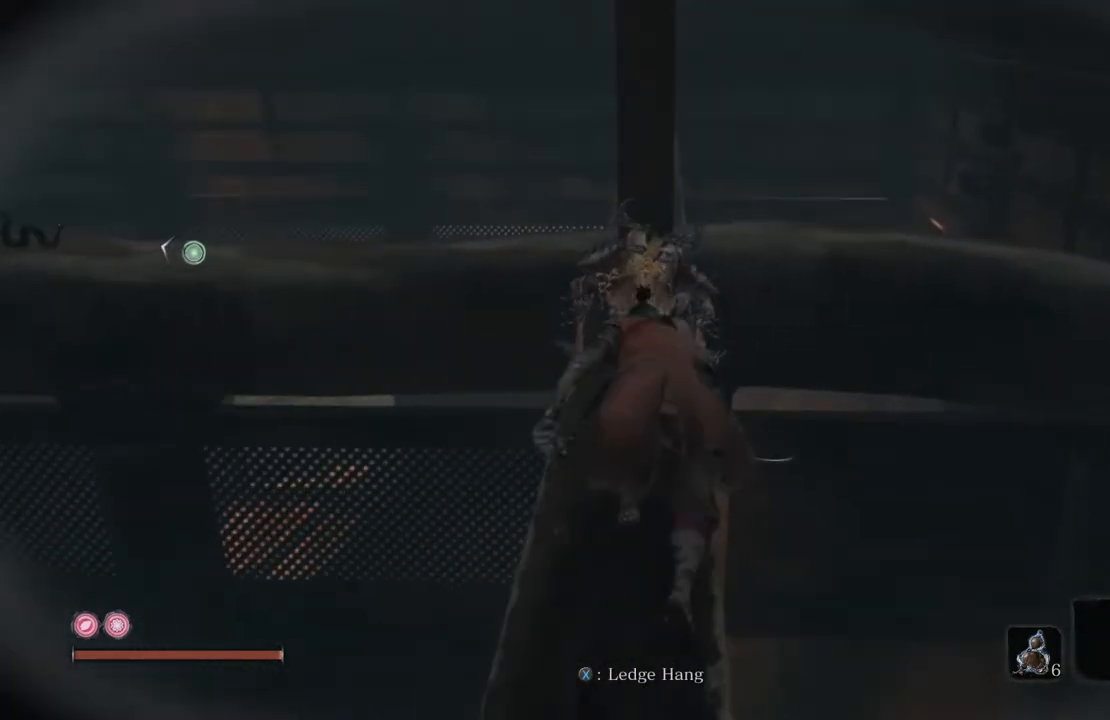
{"buttons": [], "left_stick": "center", "right_stick": "center", "events": [[319, "R1", "down"], [353, "right_stick", "center"], [403, "R1", "up"], [403, "left_stick", "center"]]}
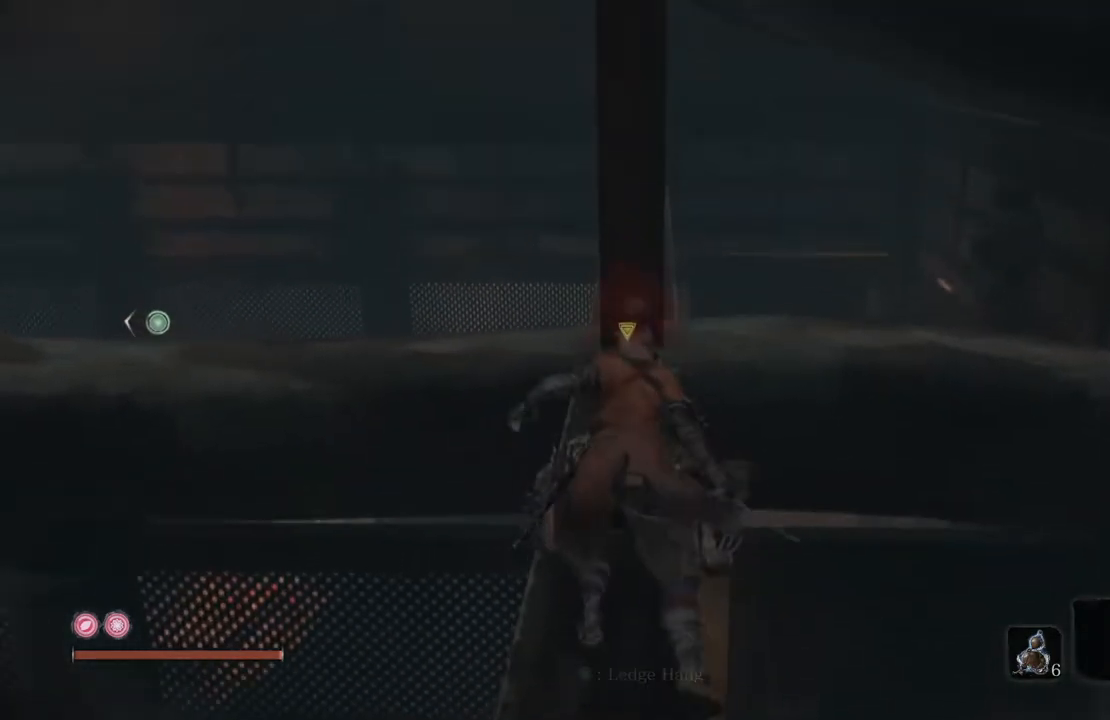
{"buttons": [], "left_stick": "center", "right_stick": "down-left", "events": [[369, "right_stick", "down-left"]]}
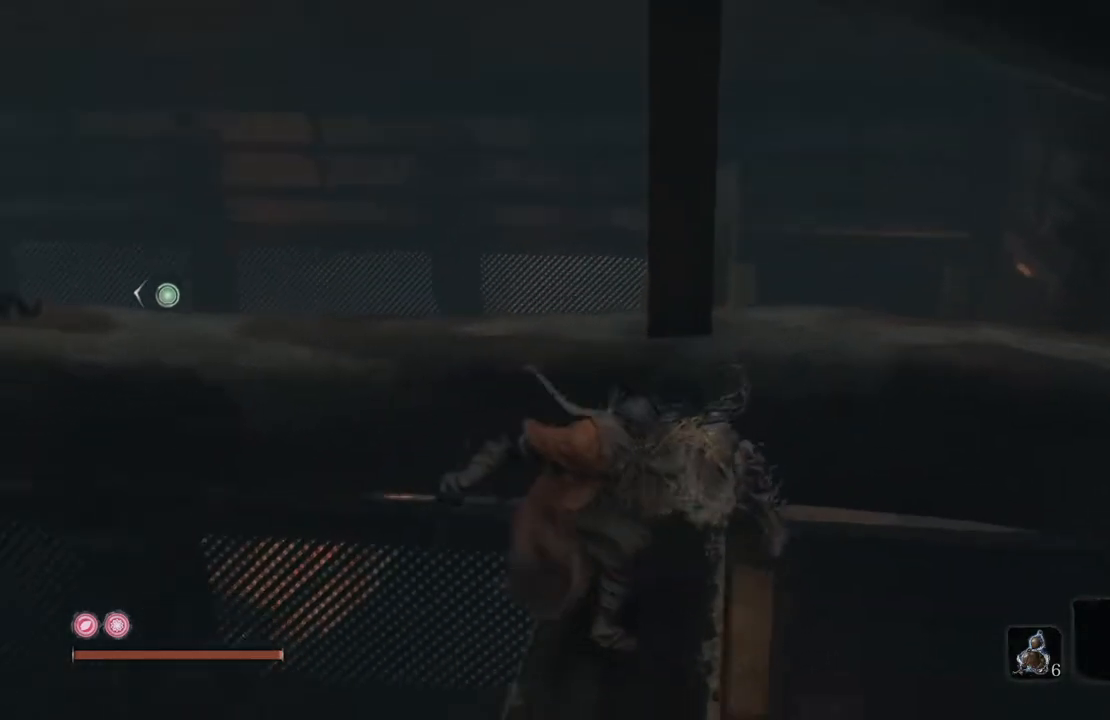
{"buttons": [], "left_stick": "center", "right_stick": "center", "events": [[252, "right_stick", "center"], [352, "right_stick", "down-left"], [503, "right_stick", "center"]]}
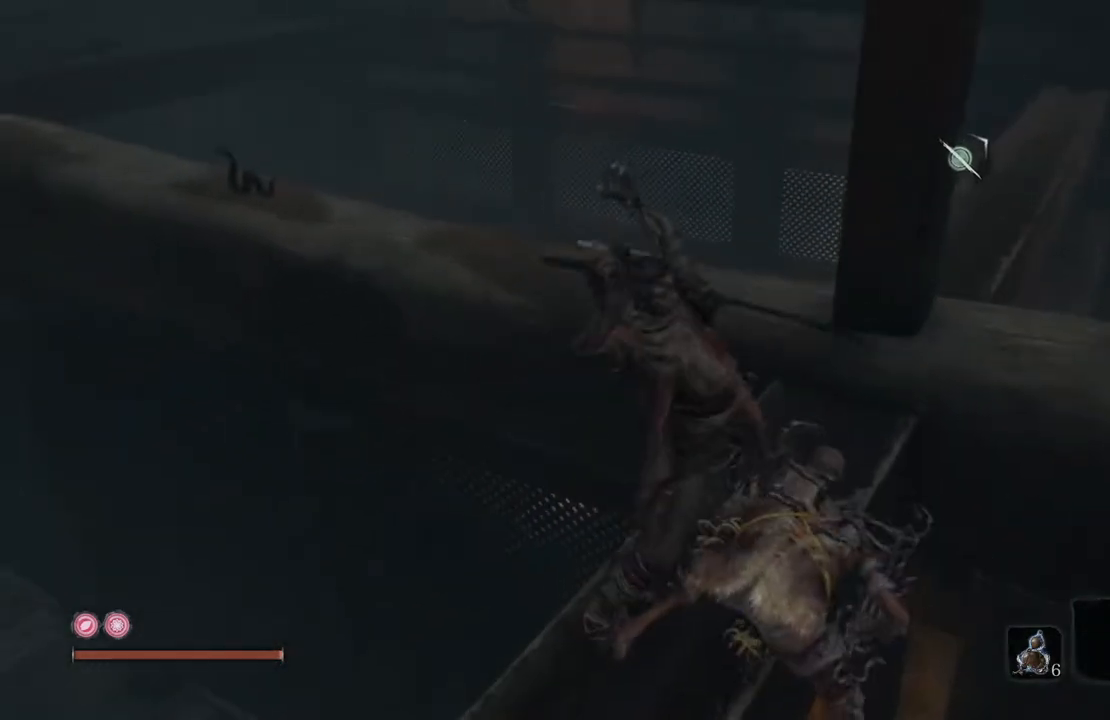
{"buttons": [], "left_stick": "center", "right_stick": "center", "events": [[185, "right_stick", "right"], [470, "right_stick", "center"]]}
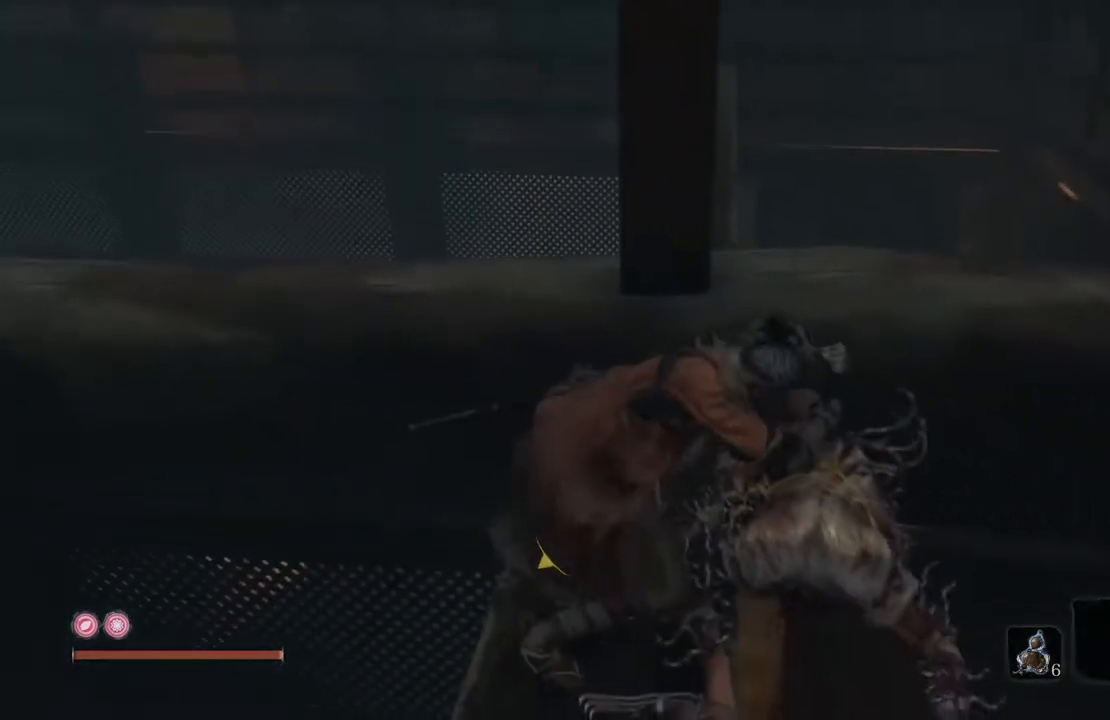
{"buttons": [], "left_stick": "center", "right_stick": "center", "events": []}